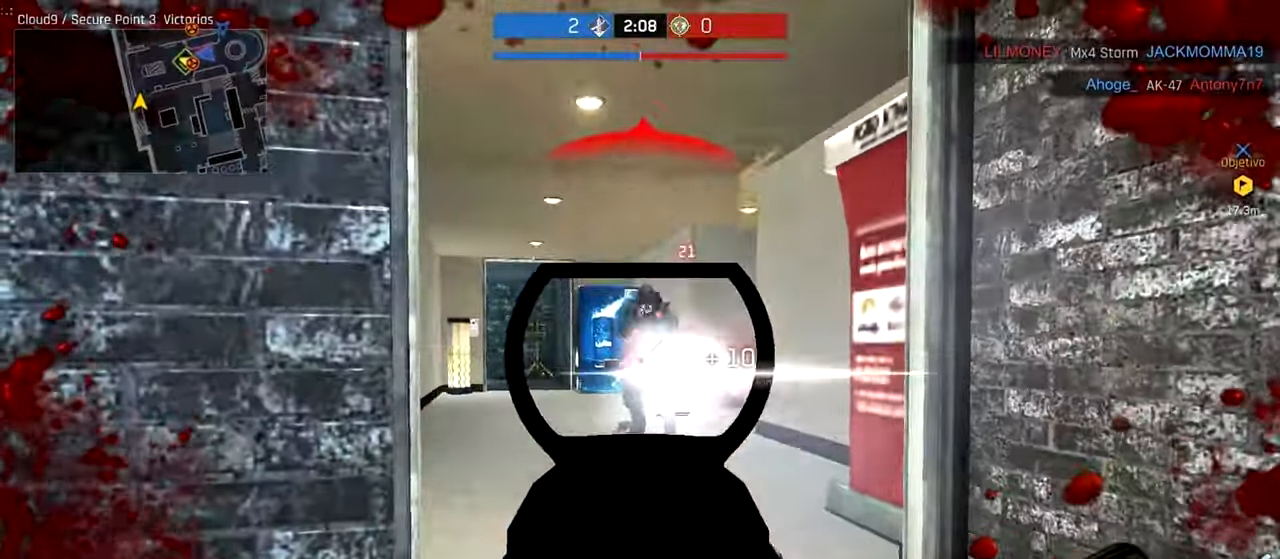
Gameplay with keyboard and mouse; each line is a JSON object with the keys and mouse buttons held at the frame after it. "events" lists presses ("down") and releases ("up") of "a", "ctrl", "d", "e", "f", "q", "r", "s", "shift", "space", "tab", "w", "mouse_left", "mouse_wheel", "mouse_right", "mouse_mb4" and "mouse_mb5" between this image and that frame as [ms after this image, input, new state], when the widget could be followed in between. "mouse_left", "mouse_wheel", "mouse_right", "mouse_mb4", "mouse_mb5" = the "left", "wheel", "right", "mb4", "mb5" buttons of the "mouse" list. No other keys are recorded. "wheel" means that the mouse wheel is clicked or scrolled. Not read: mouse_move.
{"keys": ["a", "w"], "mouse": [], "events": [[380, "mouse_left", "up"], [380, "w", "down"], [480, "mouse_right", "up"]]}
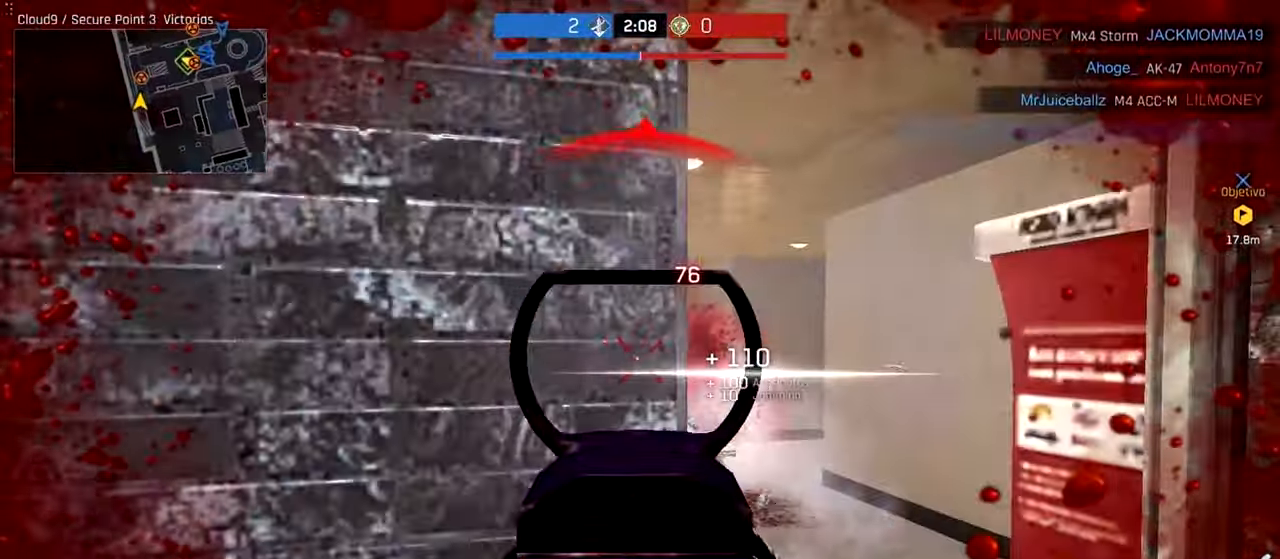
{"keys": ["a", "s"], "mouse": [], "events": [[240, "w", "up"], [380, "s", "down"]]}
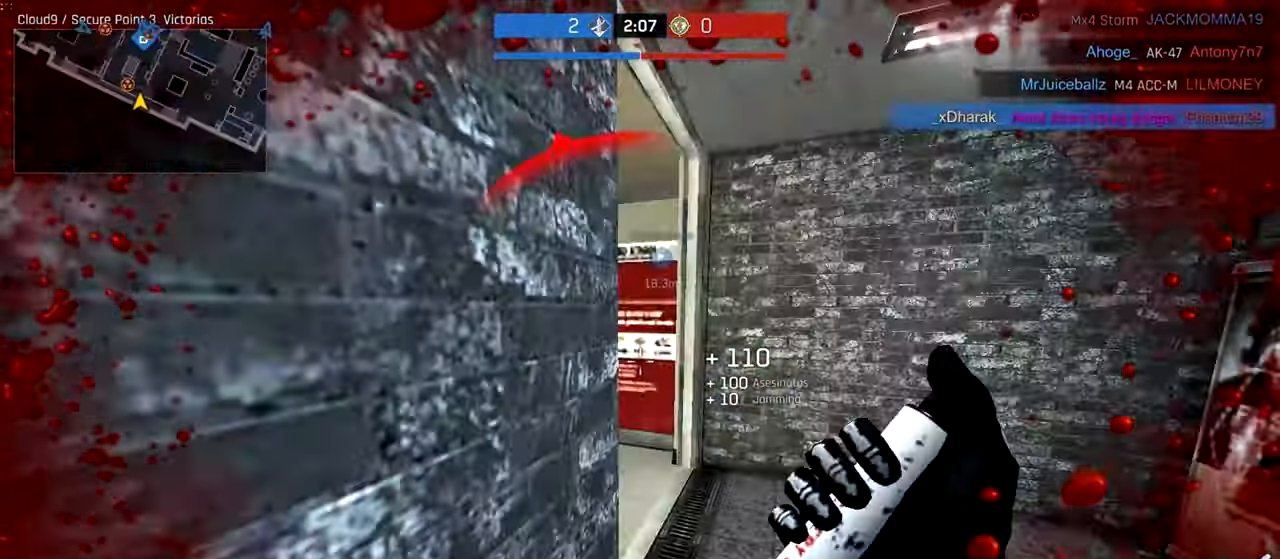
{"keys": ["s"], "mouse": [], "events": [[80, "space", "down"], [240, "a", "up"], [240, "space", "up"]]}
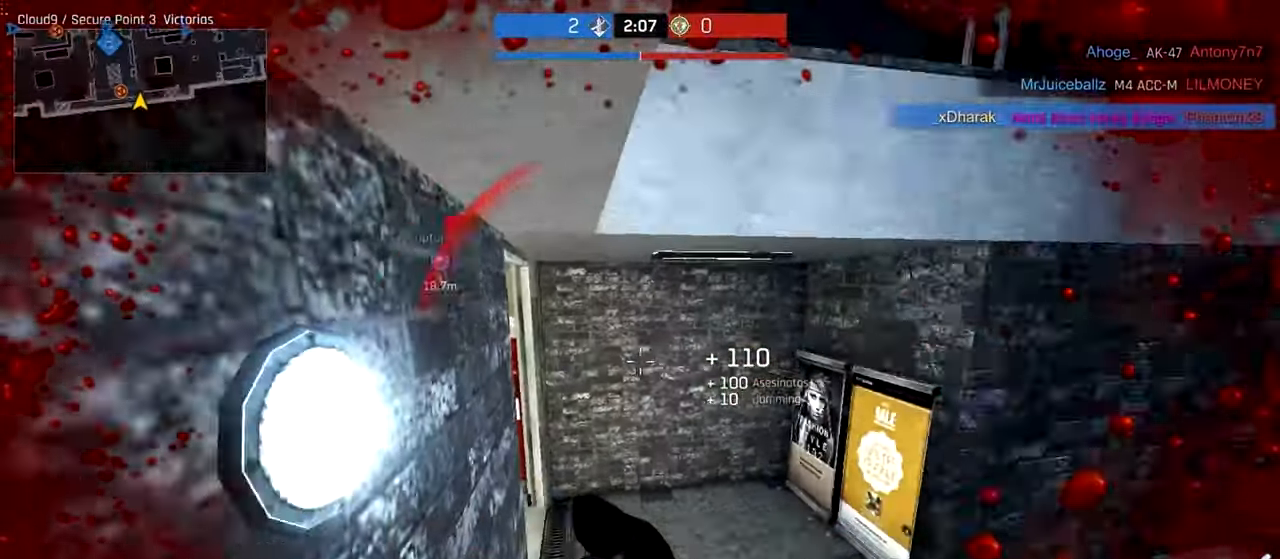
{"keys": [], "mouse": [], "events": [[80, "s", "up"]]}
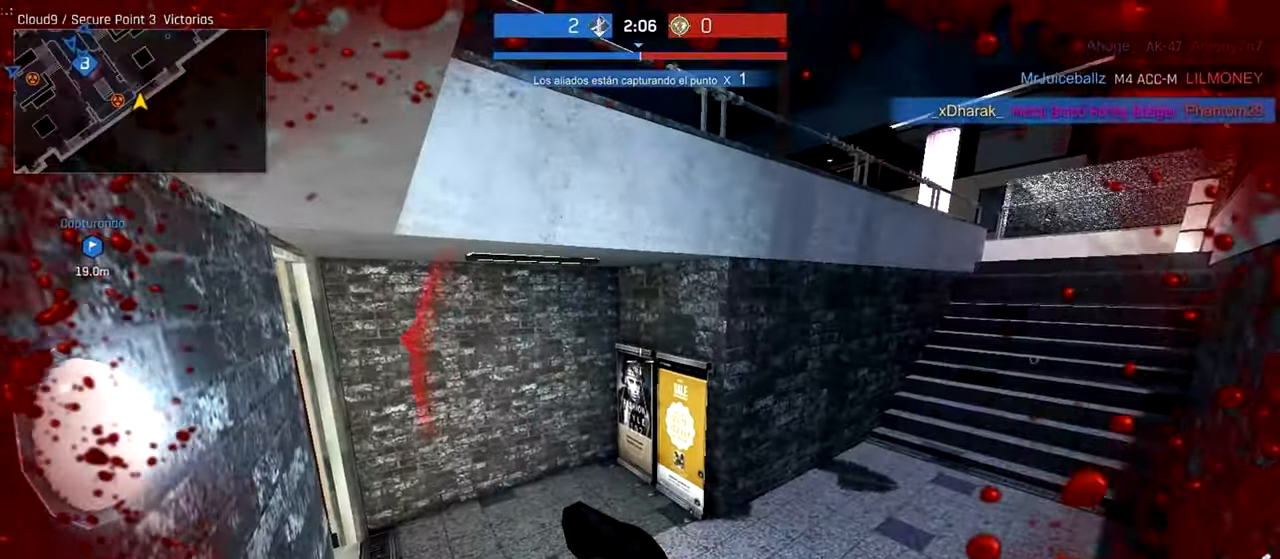
{"keys": [], "mouse": [], "events": []}
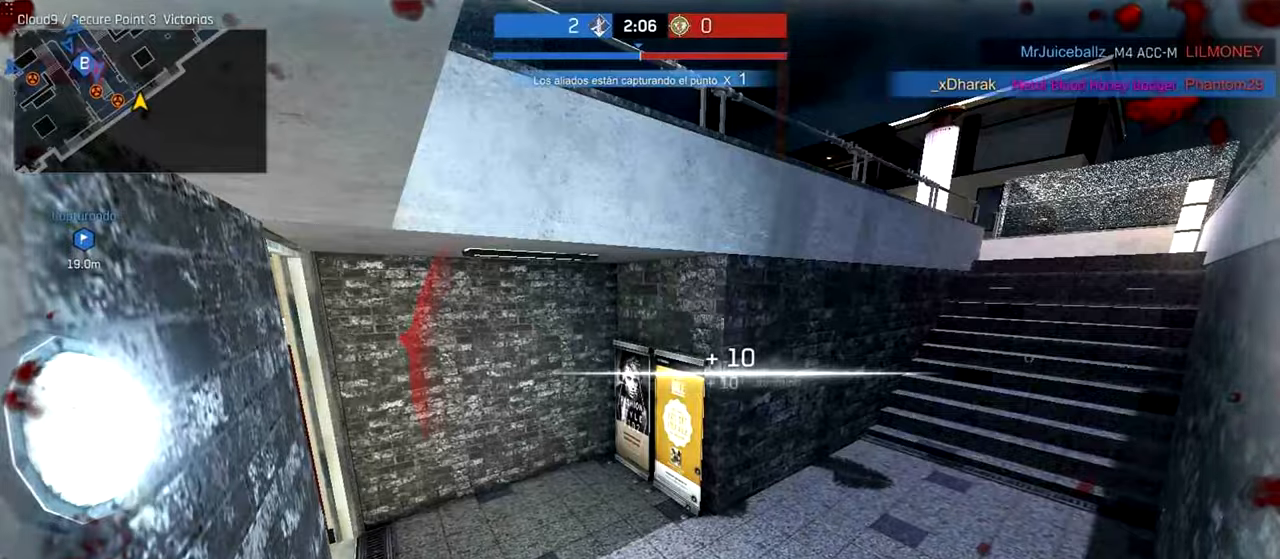
{"keys": [], "mouse": [], "events": [[240, "r", "down"], [300, "r", "up"], [440, "r", "down"], [500, "r", "up"]]}
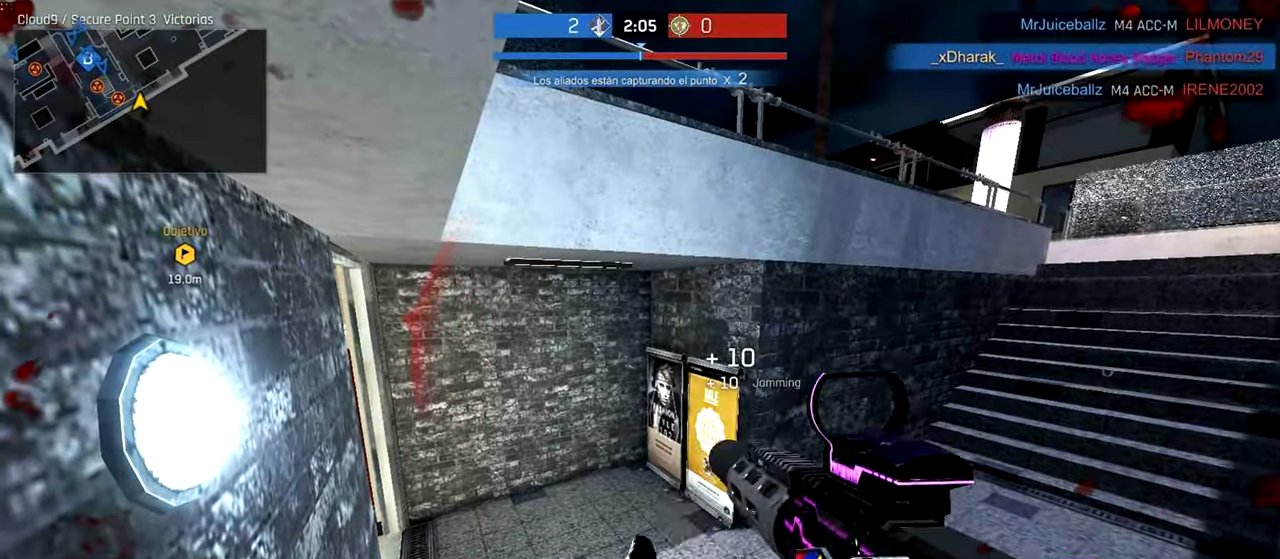
{"keys": [], "mouse": [], "events": [[80, "w", "down"], [180, "w", "up"]]}
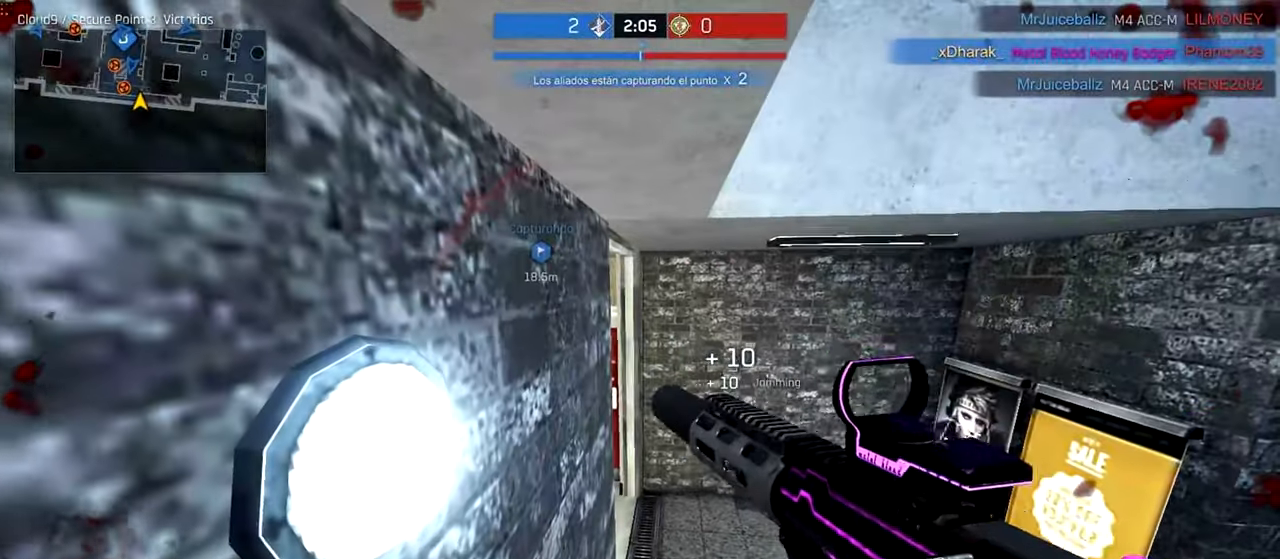
{"keys": [], "mouse": [], "events": []}
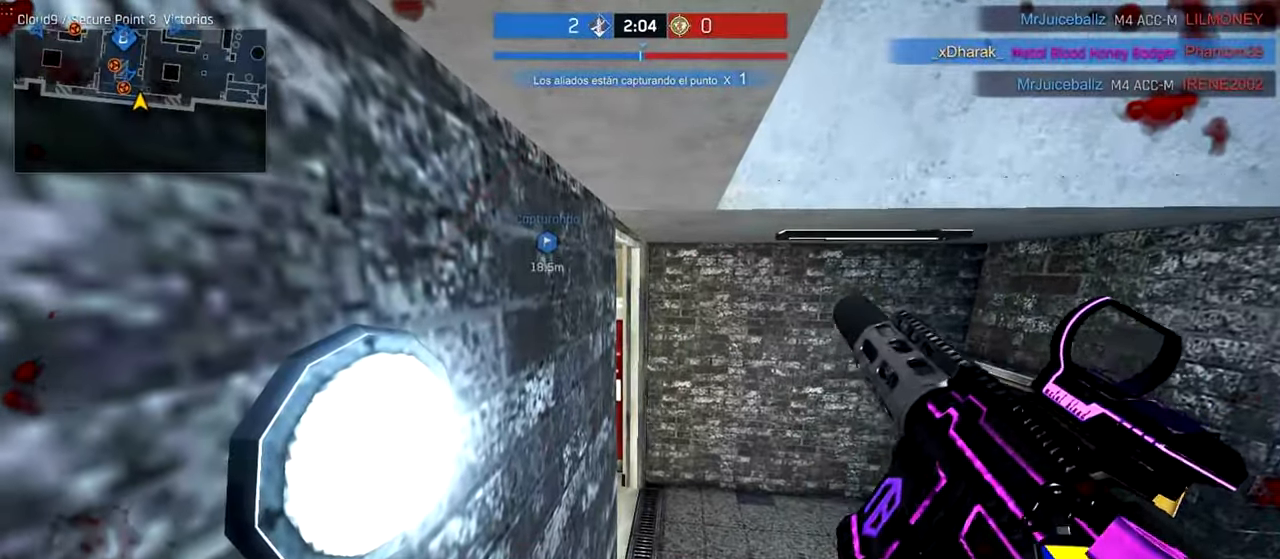
{"keys": ["d", "w"], "mouse": ["right"]}
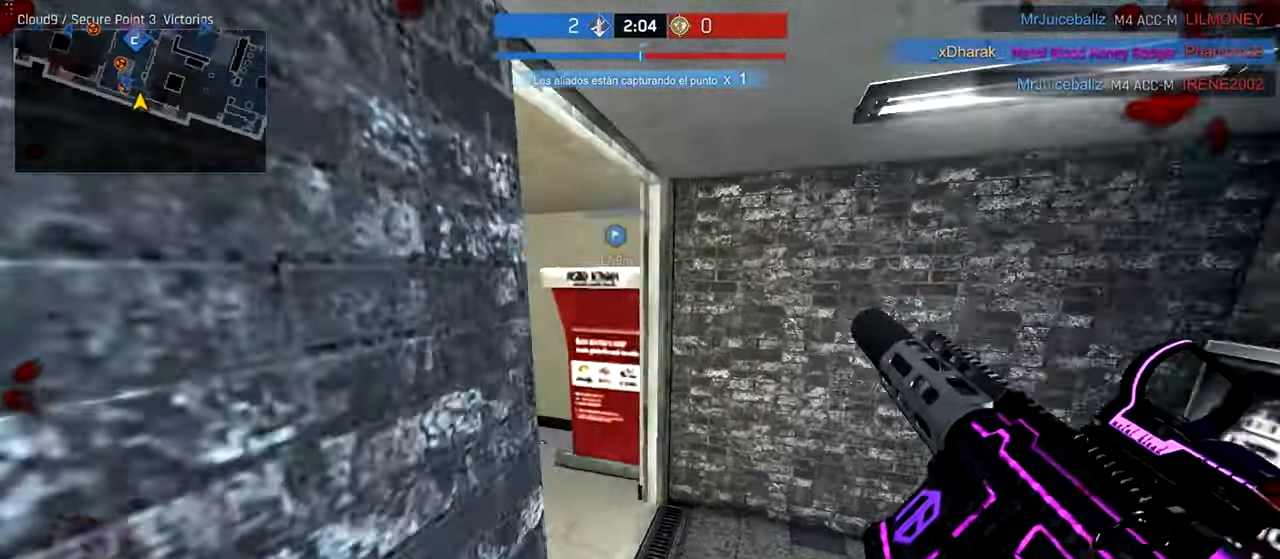
{"keys": ["ctrl", "w"], "mouse": [], "events": [[100, "ctrl", "down"], [100, "mouse_right", "up"], [280, "d", "up"]]}
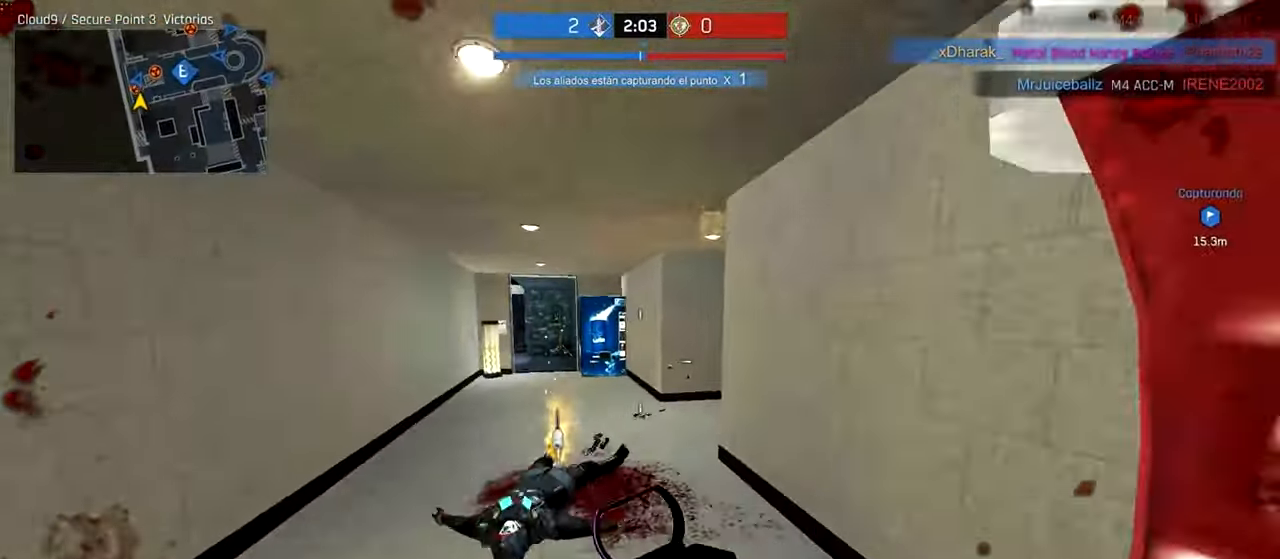
{"keys": ["ctrl", "d", "w"], "mouse": [], "events": [[200, "a", "down"], [340, "a", "up"], [440, "d", "down"]]}
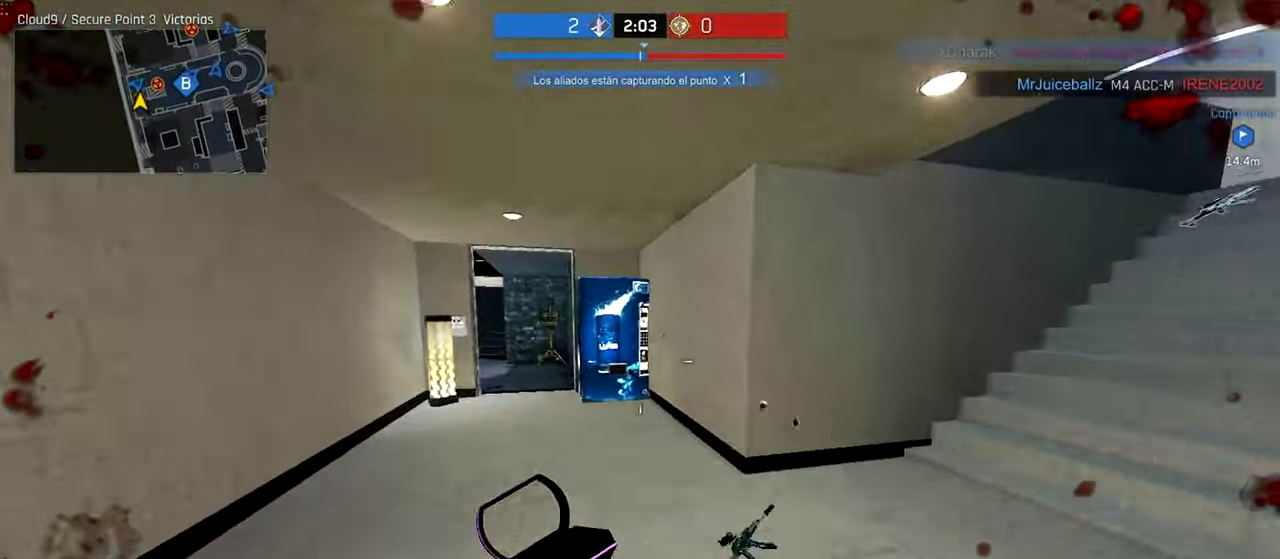
{"keys": ["ctrl", "d", "w"], "mouse": [], "events": [[180, "d", "up"], [440, "d", "down"]]}
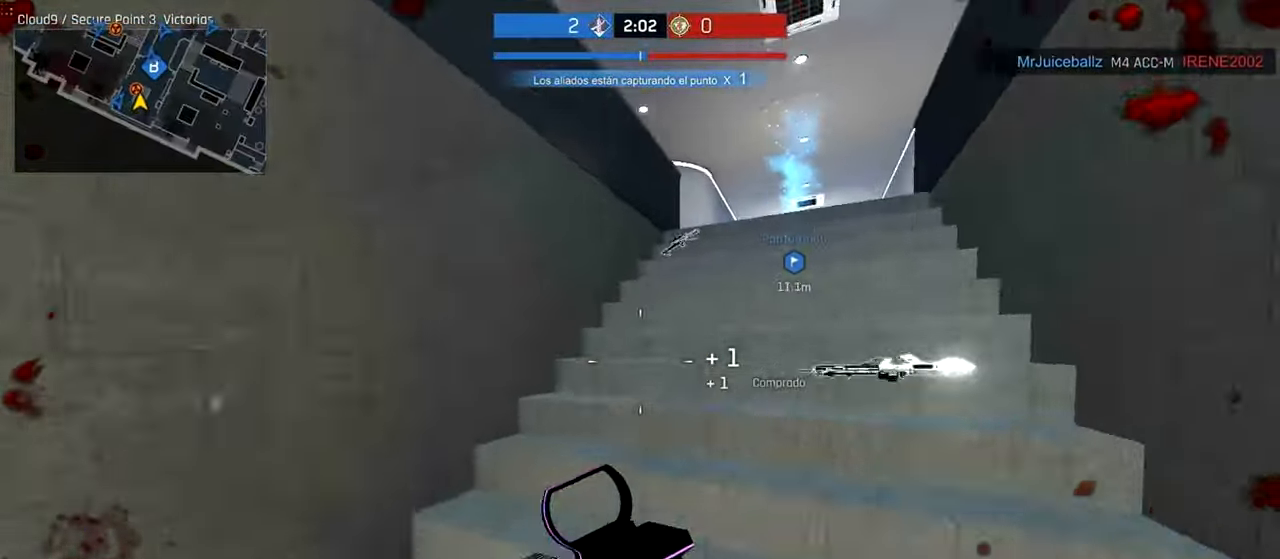
{"keys": ["ctrl", "w"], "mouse": [], "events": [[80, "space", "down"], [280, "space", "up"], [380, "d", "up"]]}
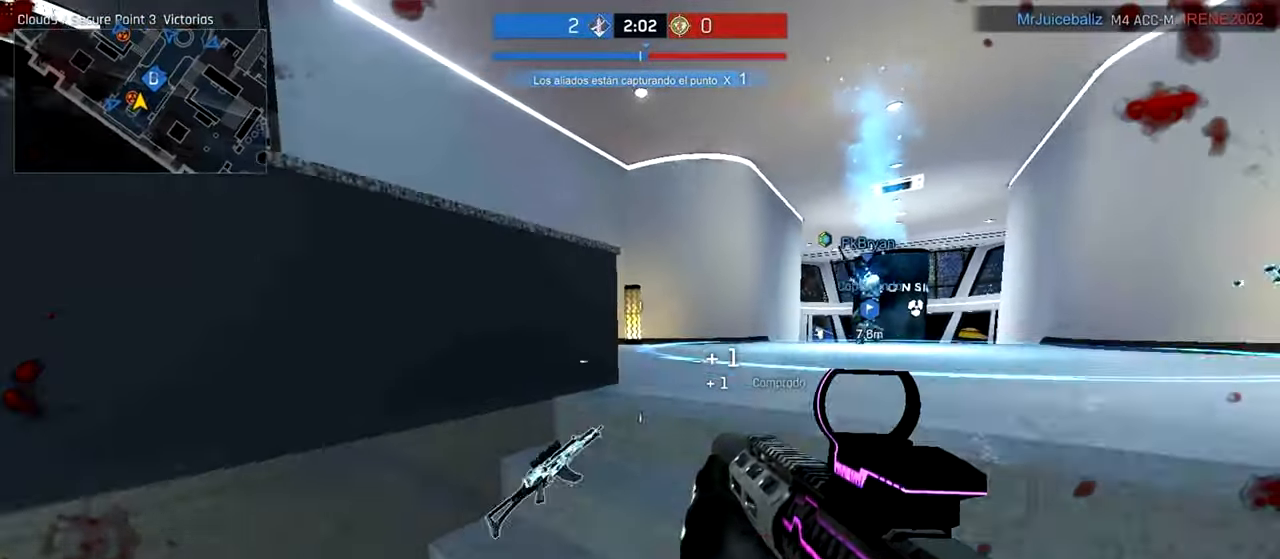
{"keys": ["ctrl", "w"], "mouse": [], "events": [[40, "d", "down"], [480, "d", "up"]]}
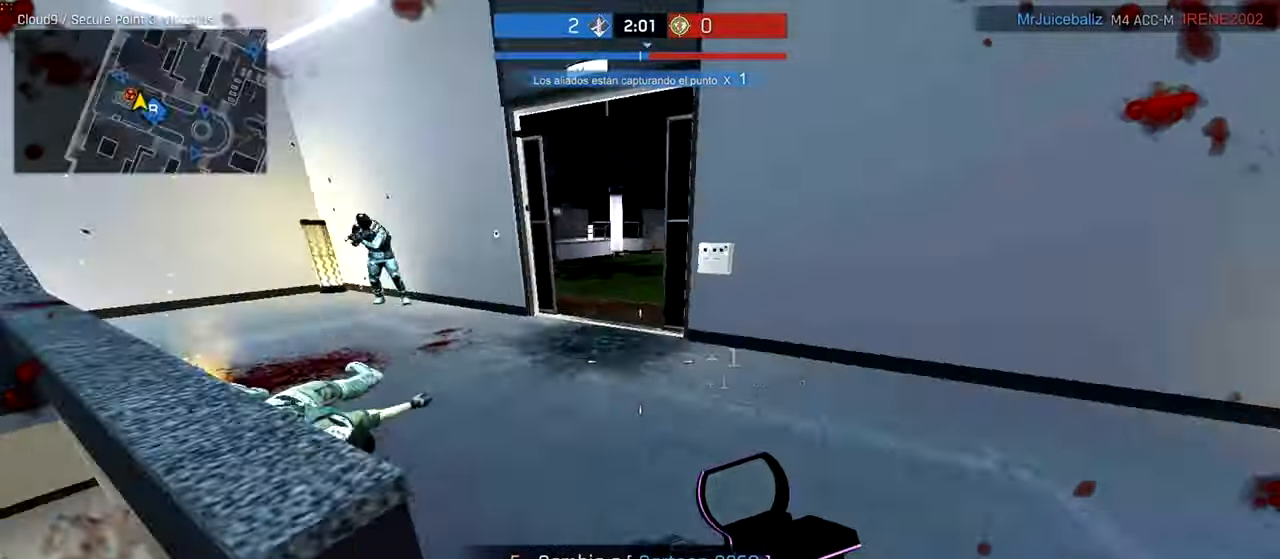
{"keys": ["a", "ctrl", "w"], "mouse": [], "events": [[100, "a", "down"]]}
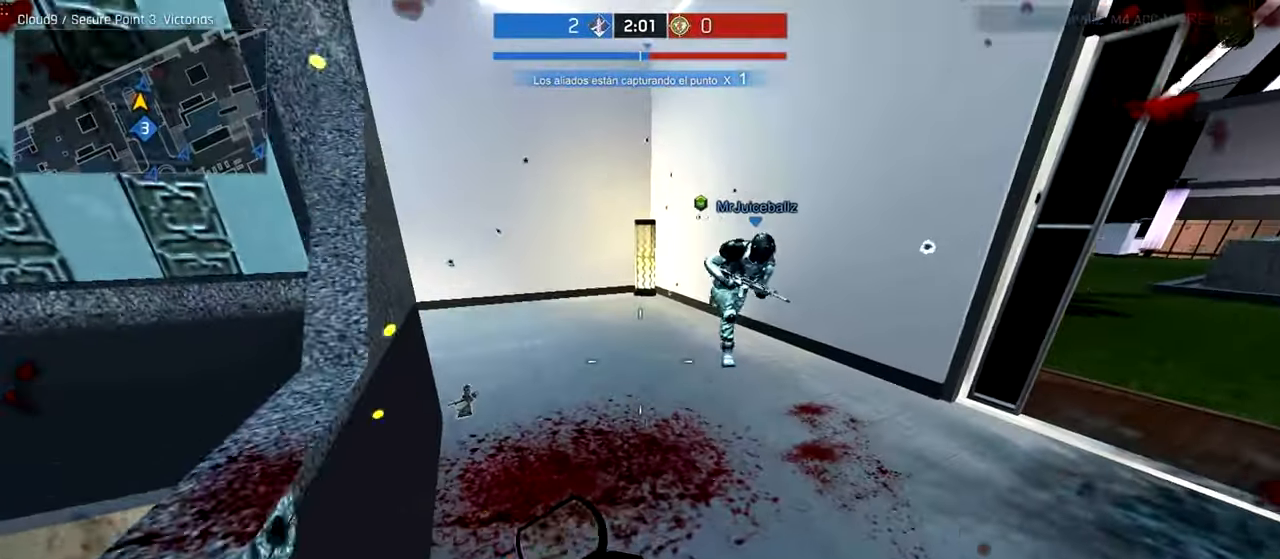
{"keys": ["ctrl", "d", "w"], "mouse": [], "events": [[80, "a", "up"], [100, "d", "down"], [380, "space", "down"], [500, "space", "up"]]}
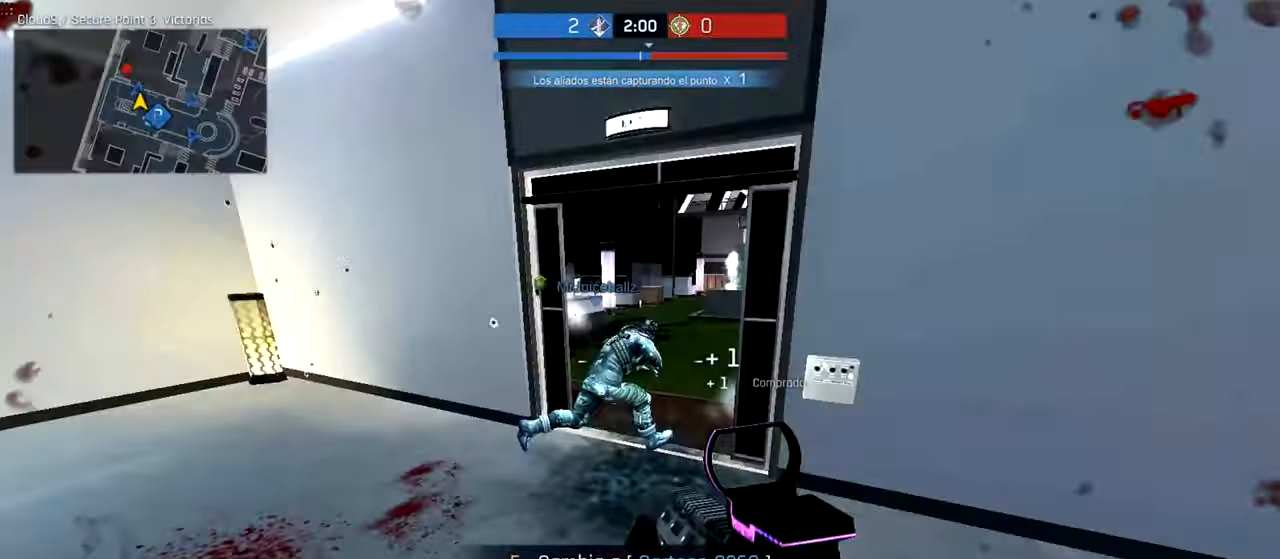
{"keys": ["a", "ctrl", "w"], "mouse": [], "events": [[380, "d", "up"], [400, "a", "down"]]}
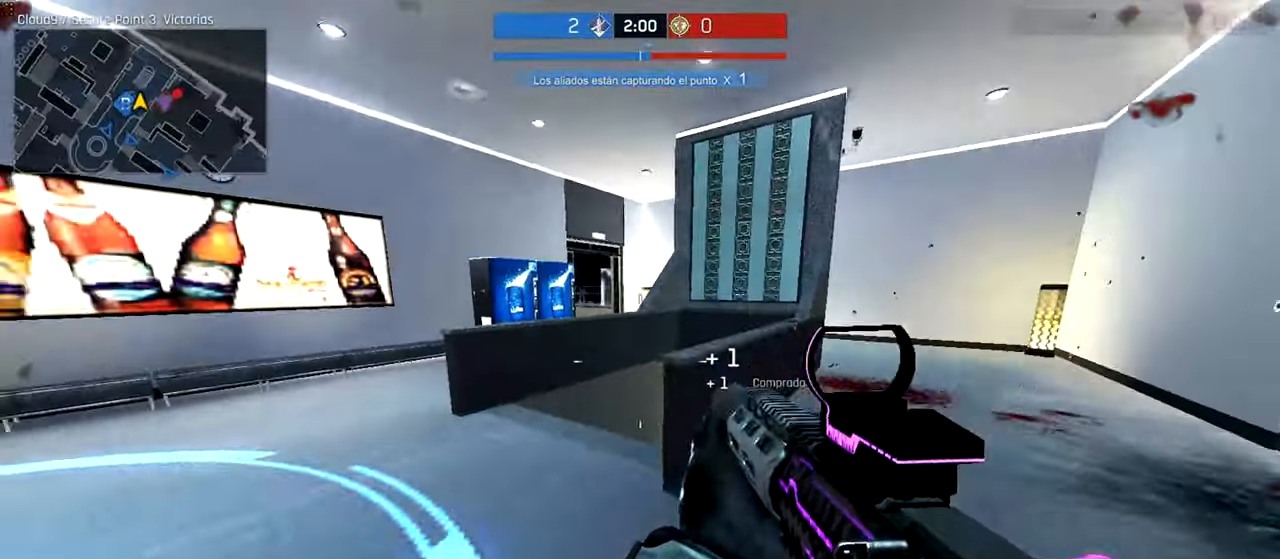
{"keys": ["a", "s"], "mouse": ["left", "right"], "events": [[100, "ctrl", "up"], [100, "mouse_right", "down"], [100, "w", "up"], [280, "mouse_left", "down"], [280, "s", "down"]]}
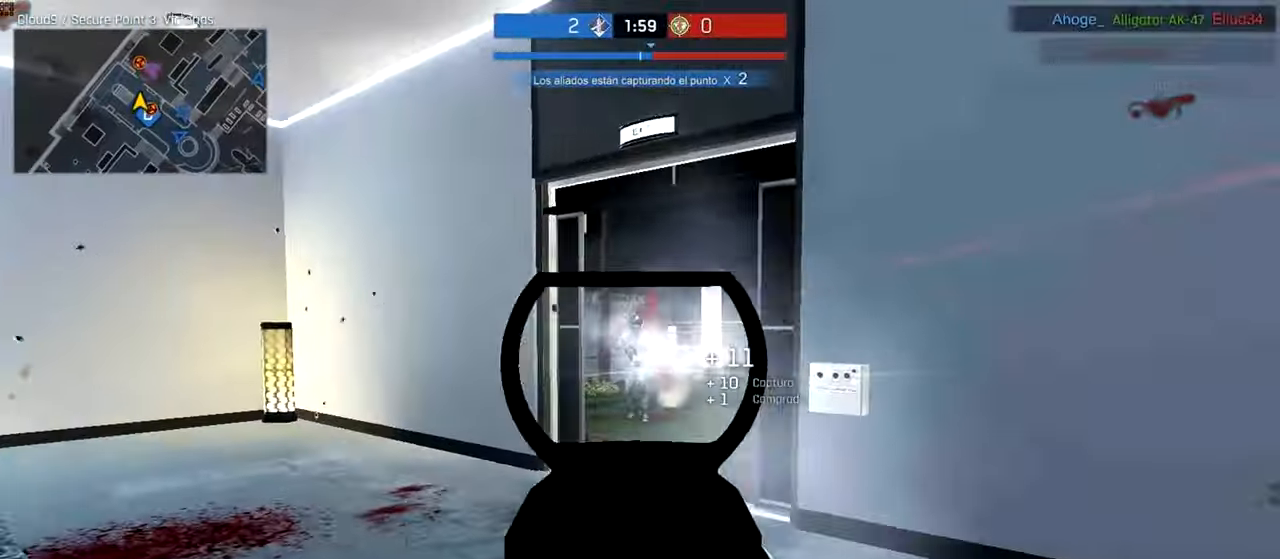
{"keys": ["a", "ctrl"], "mouse": [], "events": [[80, "a", "up"], [200, "d", "down"], [340, "d", "up"], [400, "a", "down"], [440, "mouse_left", "up"], [440, "s", "up"], [480, "ctrl", "down"], [480, "mouse_right", "up"]]}
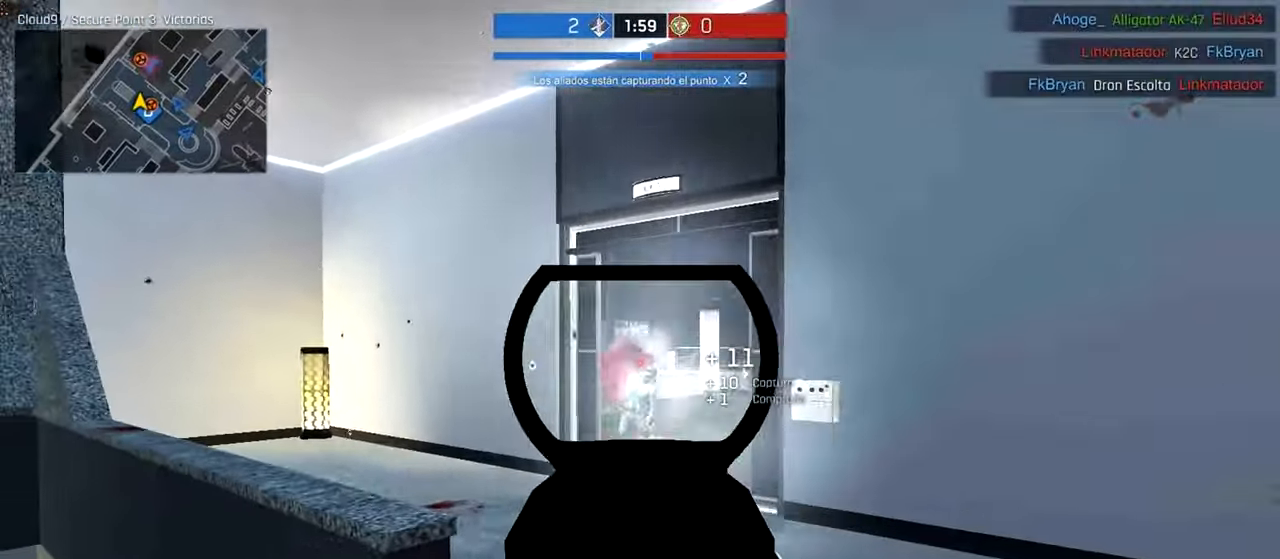
{"keys": ["ctrl", "d", "w"], "mouse": [], "events": [[80, "w", "down"], [280, "a", "up"], [280, "d", "down"]]}
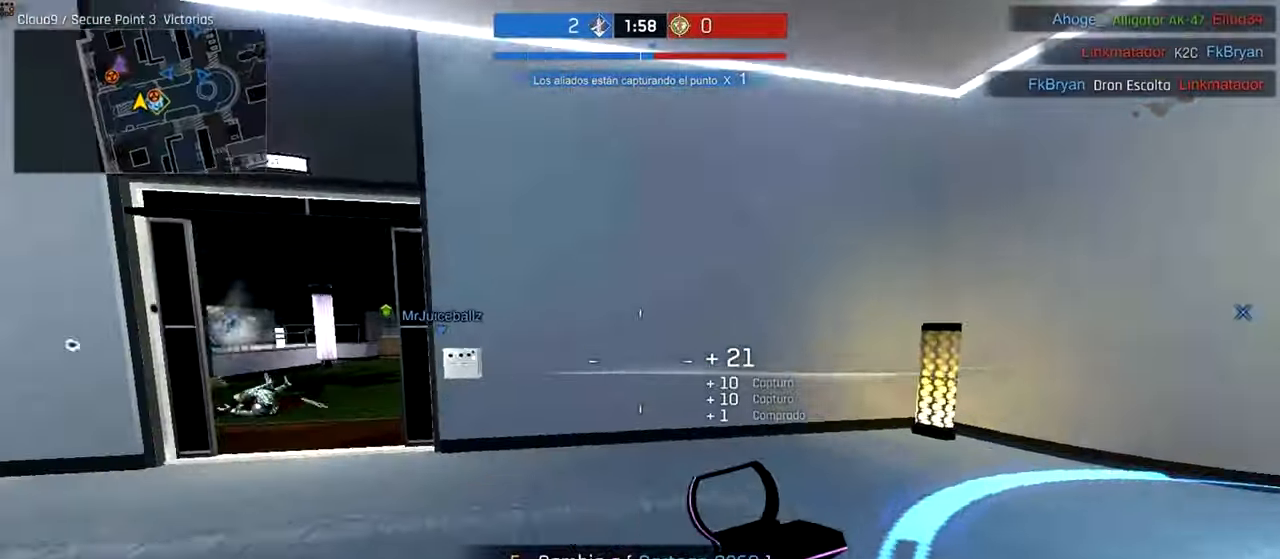
{"keys": ["a", "ctrl", "w"], "mouse": [], "events": [[40, "d", "up"], [80, "a", "down"]]}
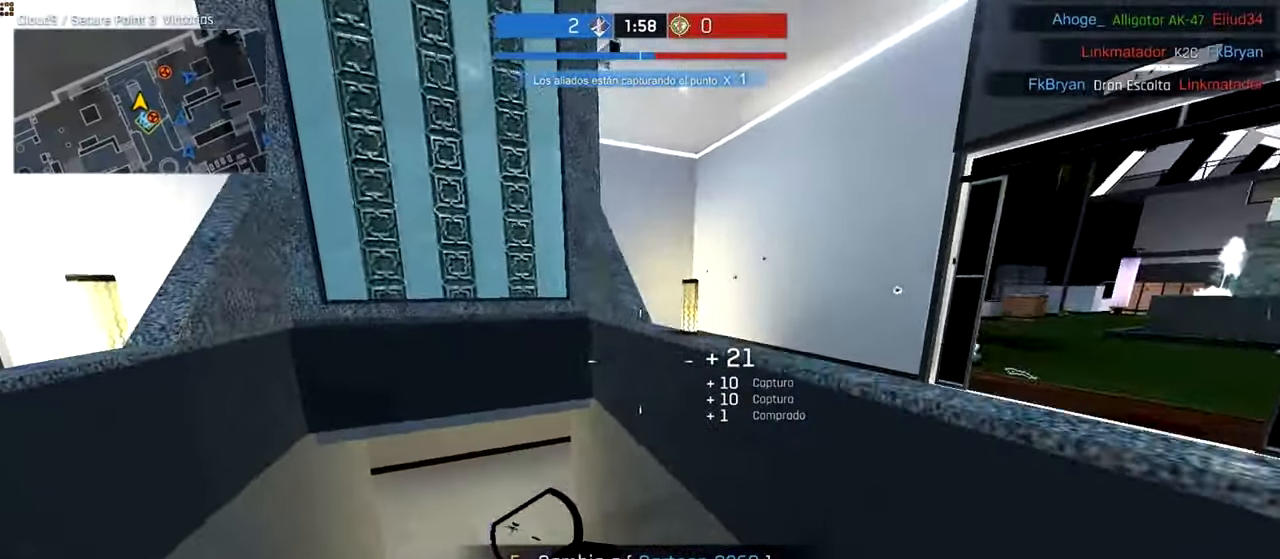
{"keys": ["ctrl", "w"], "mouse": [], "events": [[200, "a", "up"]]}
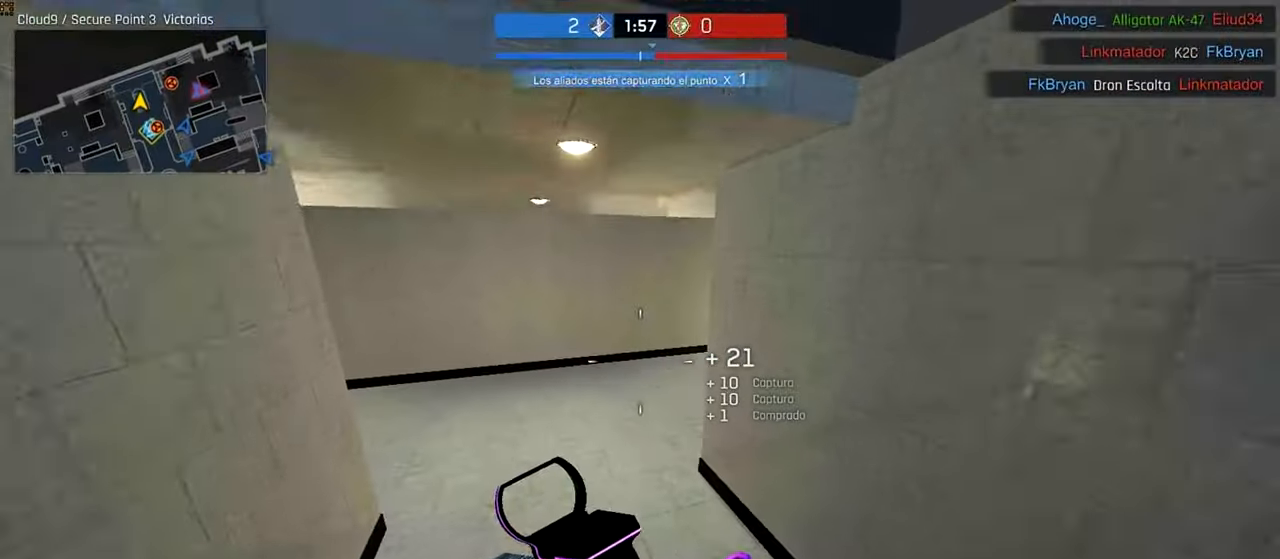
{"keys": ["a", "ctrl", "w"], "mouse": [], "events": [[180, "a", "down"], [400, "e", "down"], [480, "e", "up"]]}
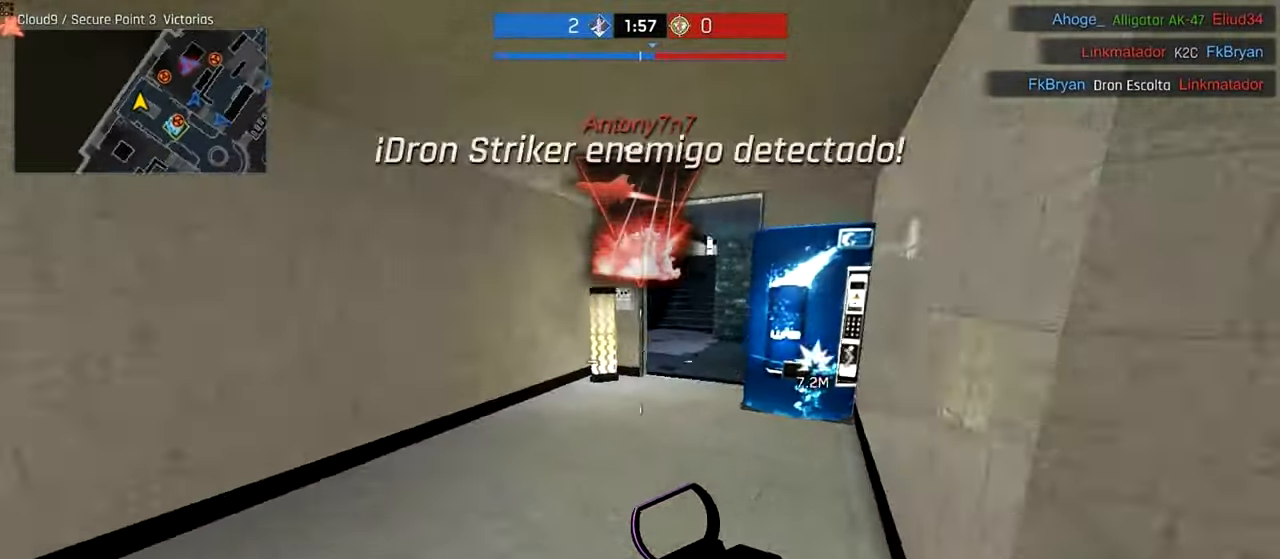
{"keys": ["ctrl", "w"], "mouse": [], "events": [[40, "a", "up"], [80, "e", "down"], [160, "e", "up"], [300, "d", "down"], [500, "d", "up"]]}
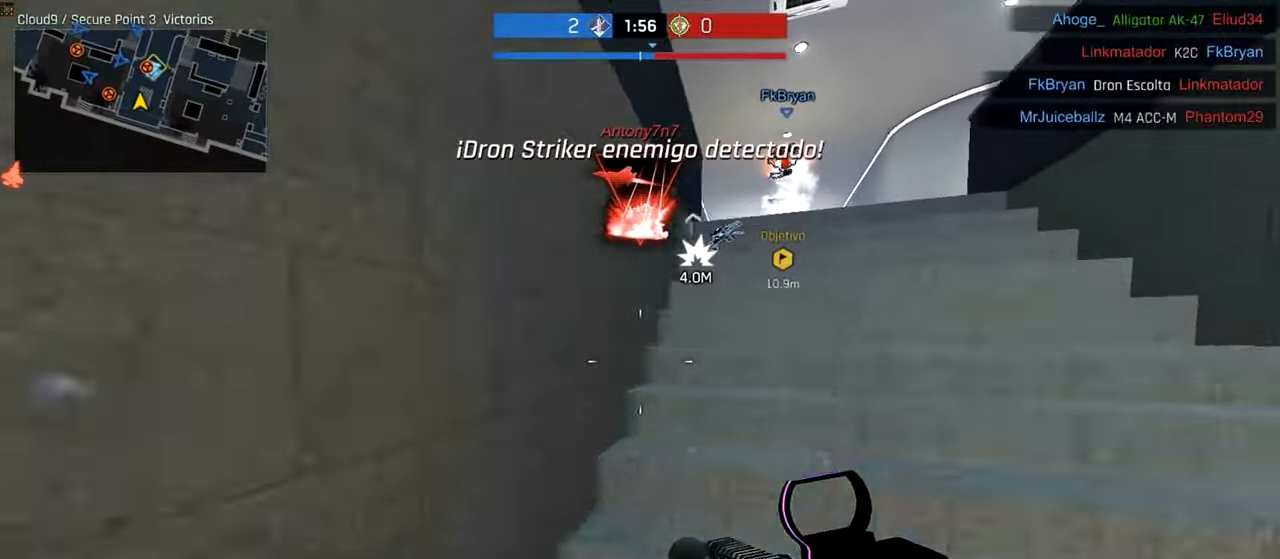
{"keys": ["ctrl", "w"], "mouse": [], "events": [[140, "d", "down"], [240, "space", "down"], [340, "d", "up"], [380, "space", "up"]]}